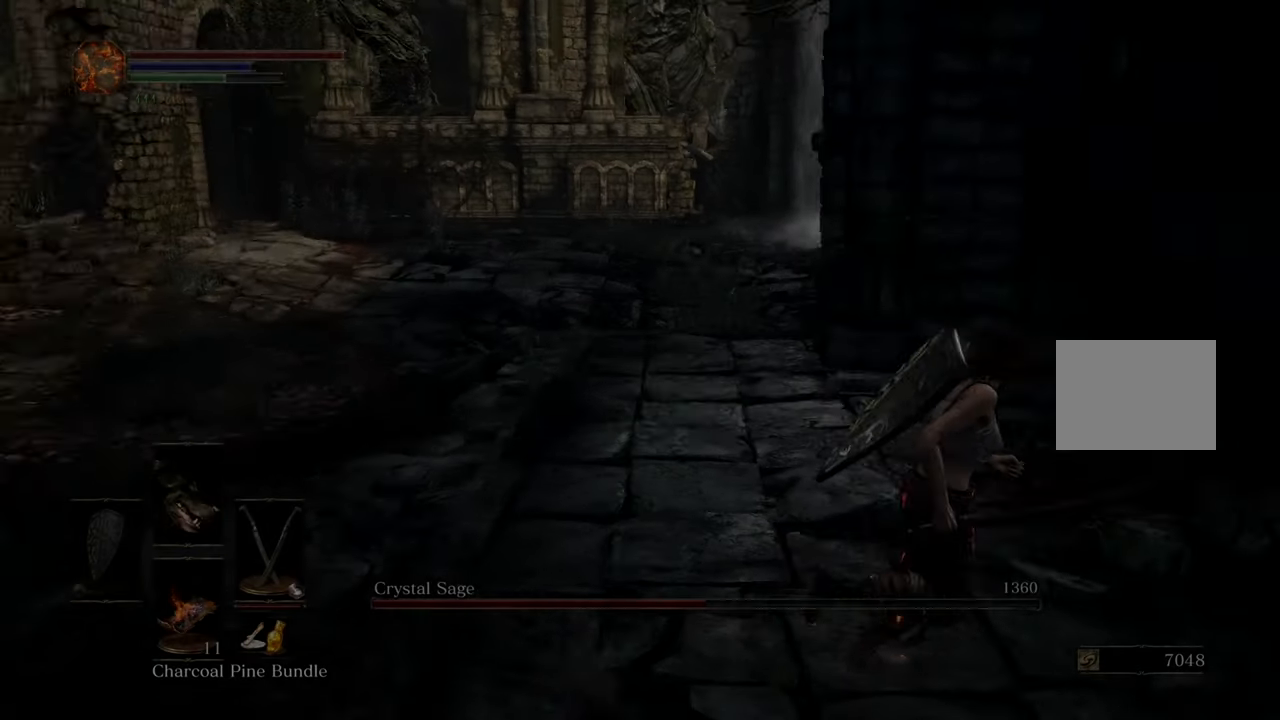
Gameplay with a controller (PlayStation layout); each line is a JSON object with the inputs held at the frame after it (dt_ms = milliseconds from this image to that frame). "events" lists button and stick changes between this image and that frame as [ms after this image, input, new state], when the widget could be followed in between. Not read: R2.
{"dt_ms": 500, "buttons": [], "left_stick": "center", "right_stick": "center", "events": [[150, "left_stick", "down-right"], [317, "left_stick", "center"], [350, "right_stick", "center"]]}
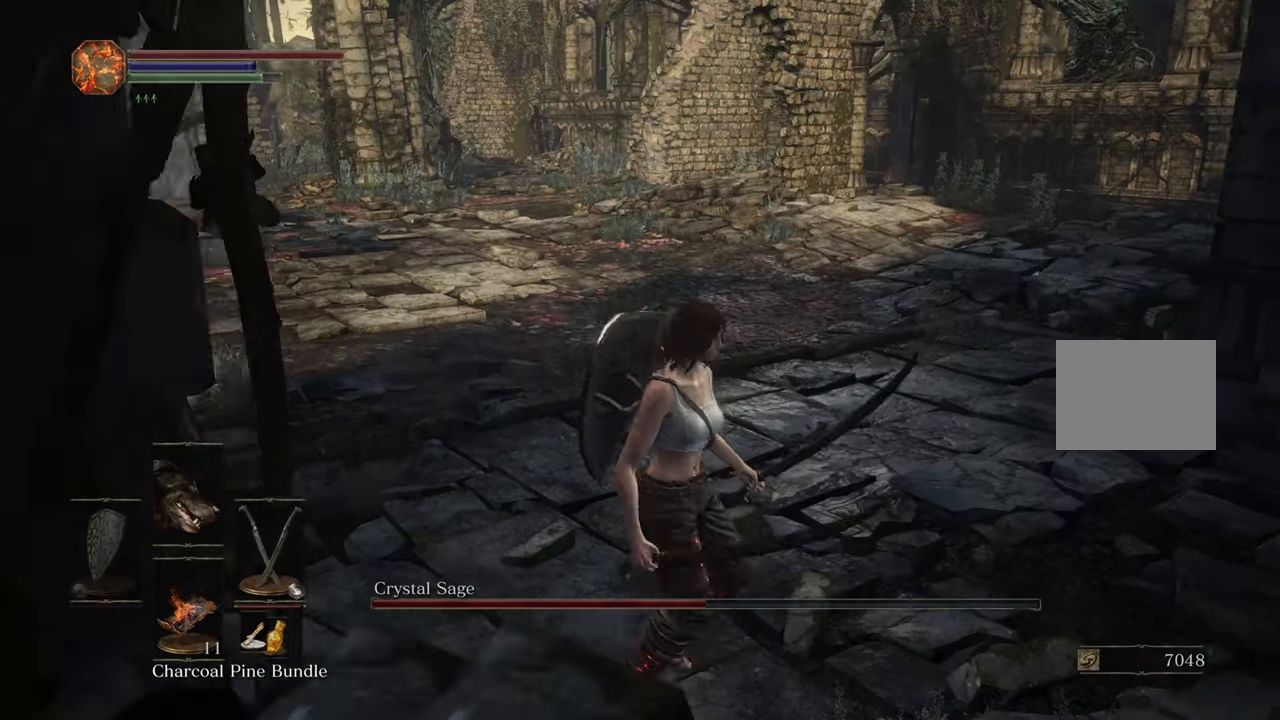
{"dt_ms": 500, "buttons": [], "left_stick": "center", "right_stick": "center", "events": [[83, "right_stick", "left"], [133, "left_stick", "down-right"], [250, "right_stick", "center"], [283, "left_stick", "center"]]}
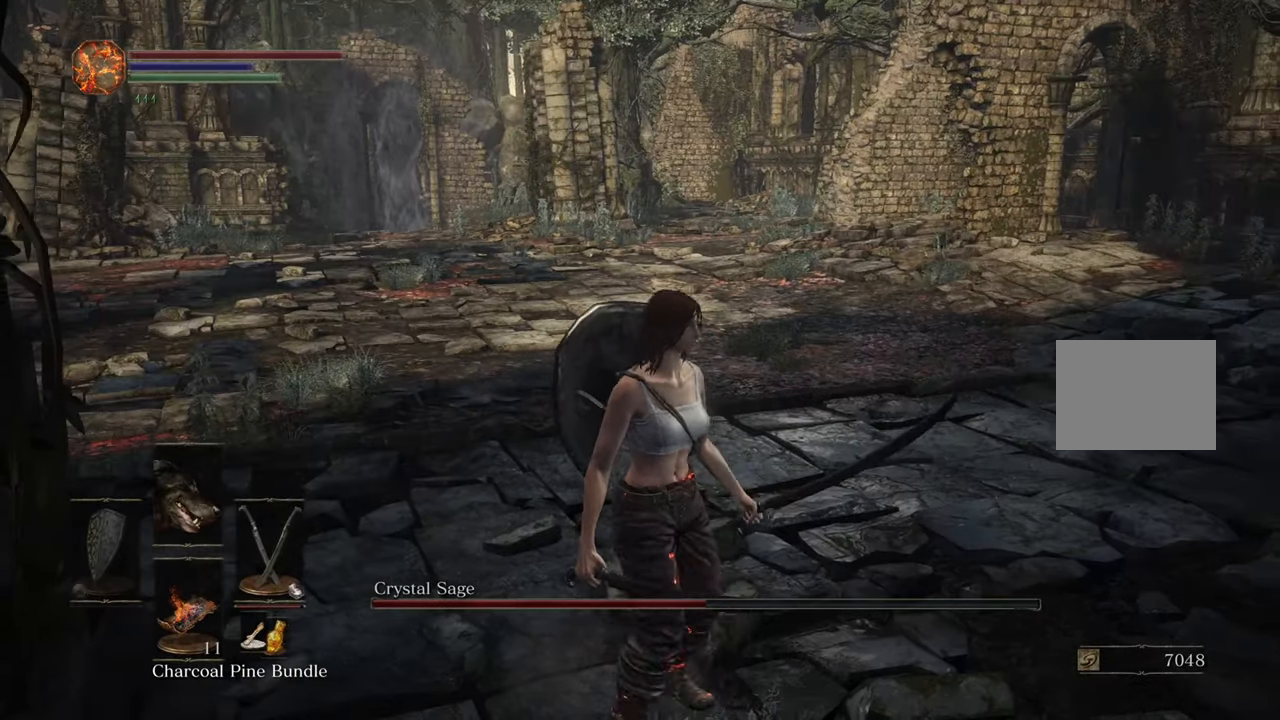
{"dt_ms": 500, "buttons": [], "left_stick": "center", "right_stick": "left", "events": [[383, "right_stick", "left"]]}
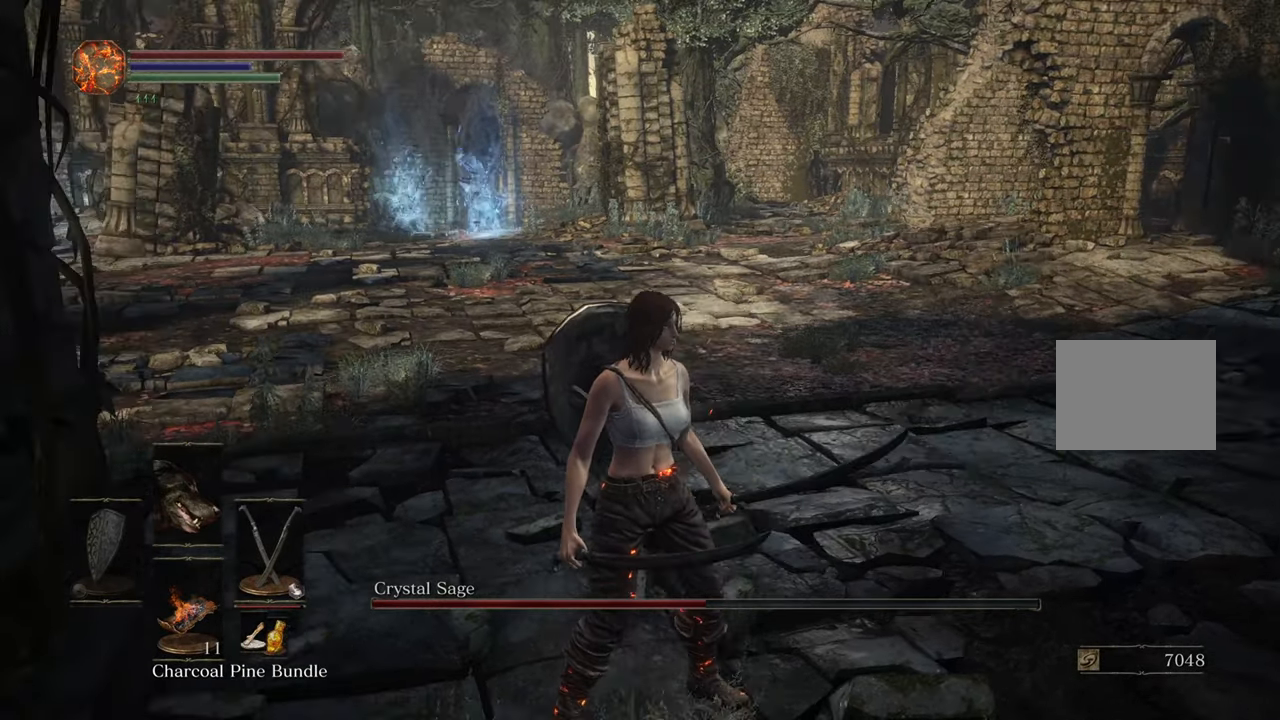
{"dt_ms": 500, "buttons": ["CIRCLE"], "left_stick": "up-right", "right_stick": "left", "events": [[50, "right_stick", "center"], [133, "left_stick", "right"], [133, "right_stick", "left"], [250, "CIRCLE", "down"], [250, "left_stick", "up-right"], [283, "right_stick", "center"], [483, "right_stick", "left"]]}
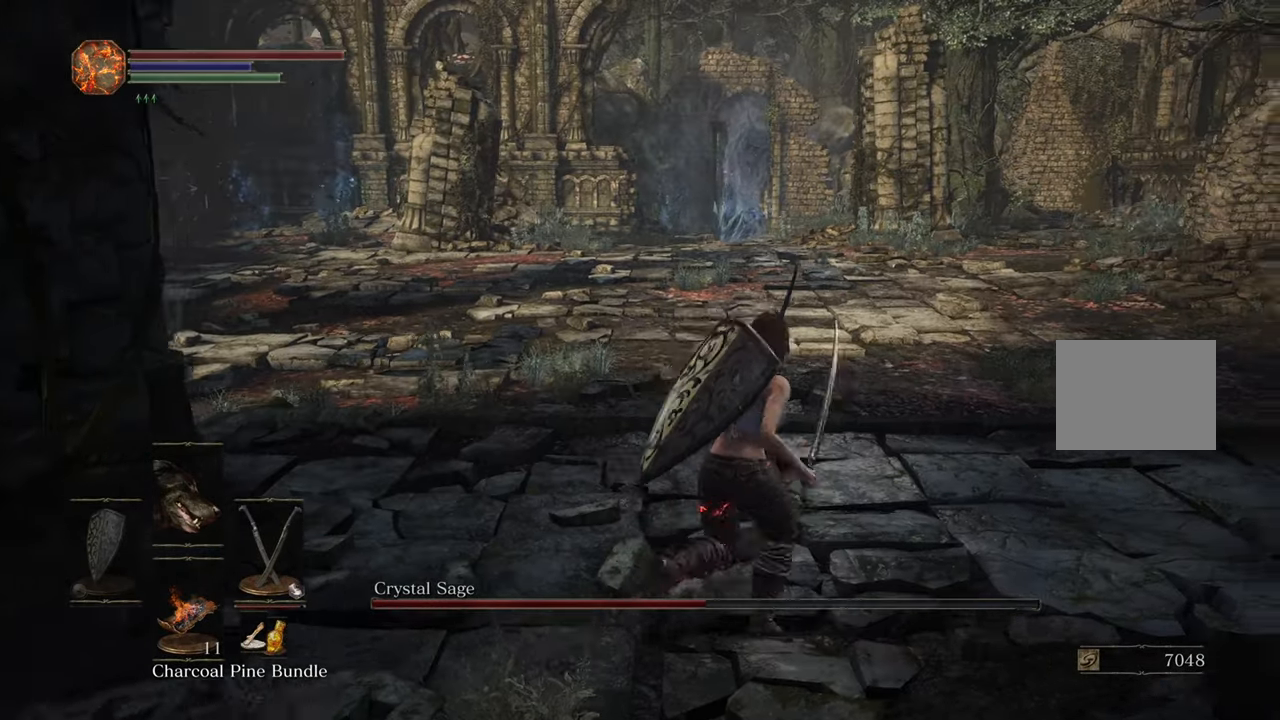
{"dt_ms": 500, "buttons": ["CIRCLE"], "left_stick": "up-right", "right_stick": "center", "events": [[350, "right_stick", "center"]]}
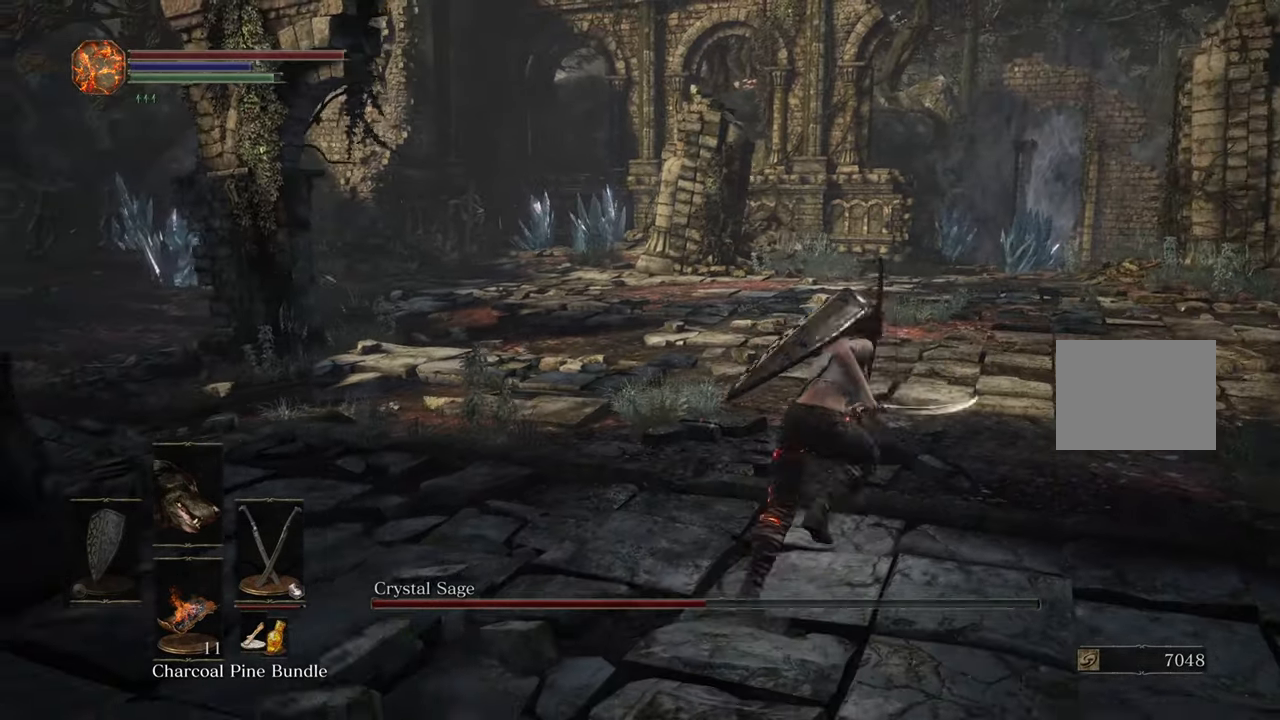
{"dt_ms": 500, "buttons": ["CIRCLE"], "left_stick": "up-right", "right_stick": "right", "events": [[17, "right_stick", "left"], [250, "right_stick", "center"], [484, "right_stick", "right"]]}
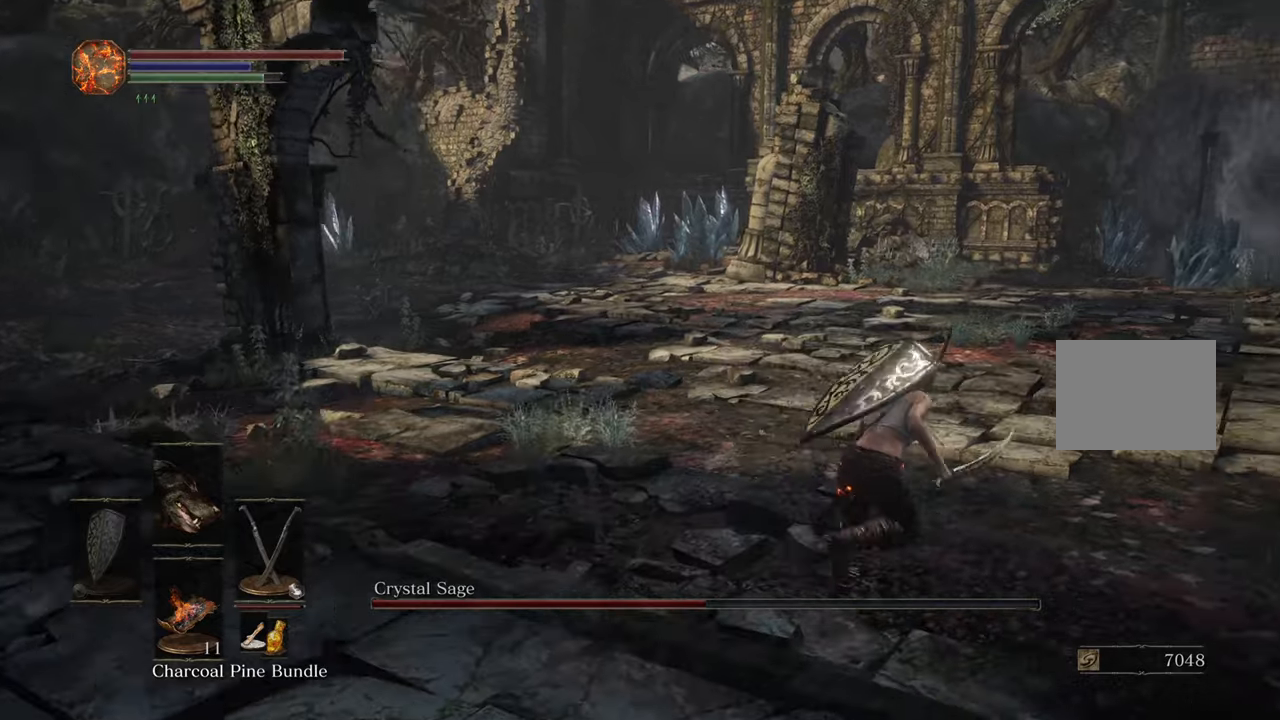
{"dt_ms": 500, "buttons": ["CIRCLE"], "left_stick": "up-right", "right_stick": "center", "events": [[267, "right_stick", "center"]]}
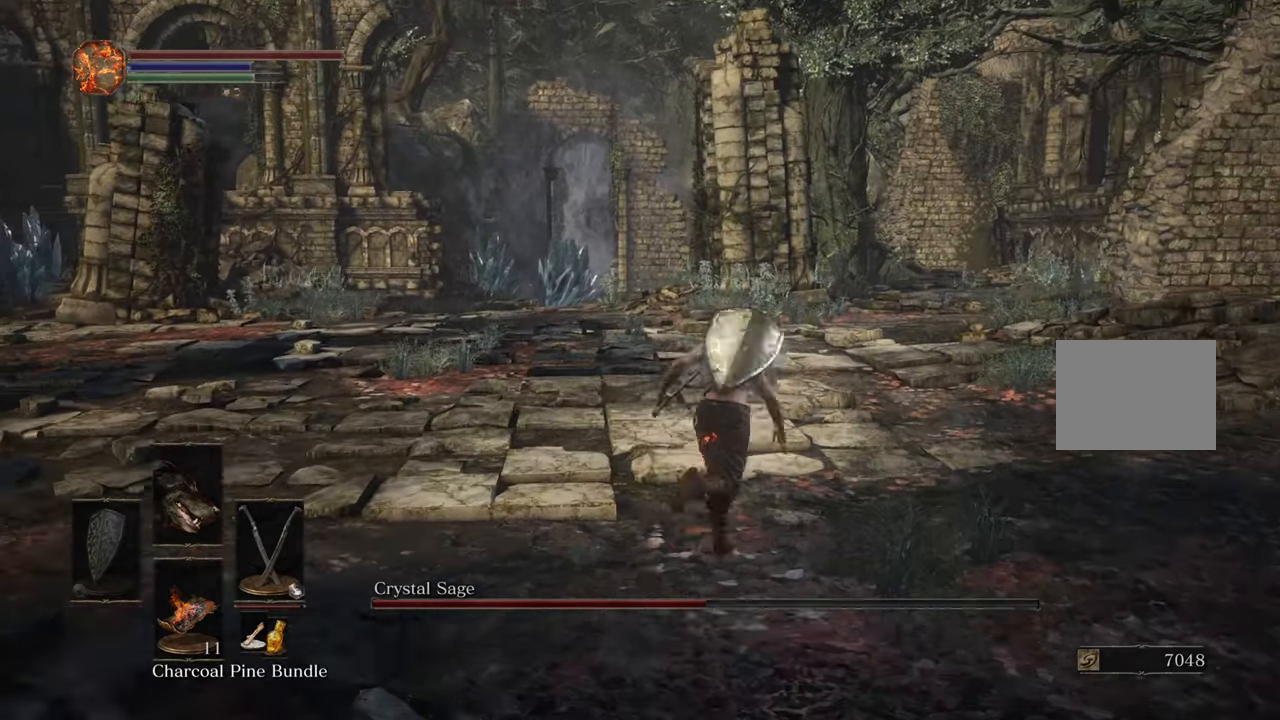
{"dt_ms": 500, "buttons": ["CIRCLE"], "left_stick": "up", "right_stick": "center", "events": [[217, "left_stick", "up"]]}
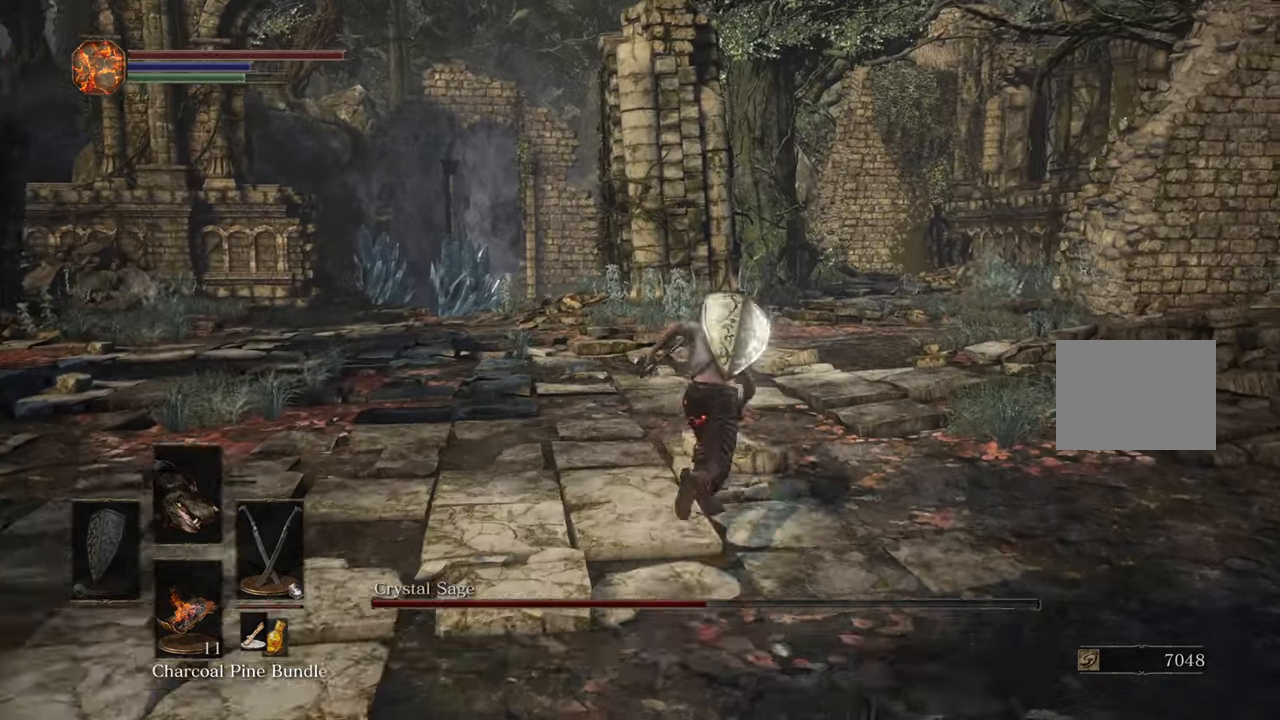
{"dt_ms": 500, "buttons": ["CIRCLE"], "left_stick": "up", "right_stick": "center", "events": [[117, "right_stick", "down"], [234, "right_stick", "center"]]}
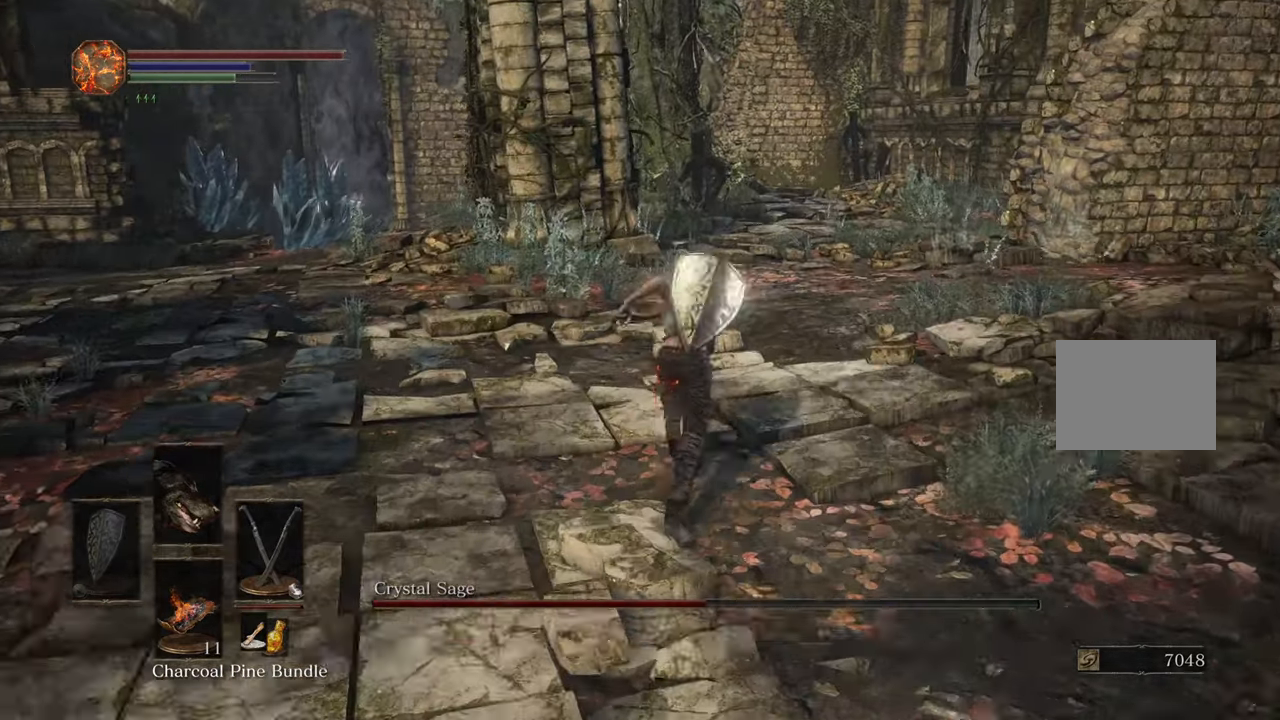
{"dt_ms": 500, "buttons": ["CIRCLE"], "left_stick": "up", "right_stick": "center", "events": []}
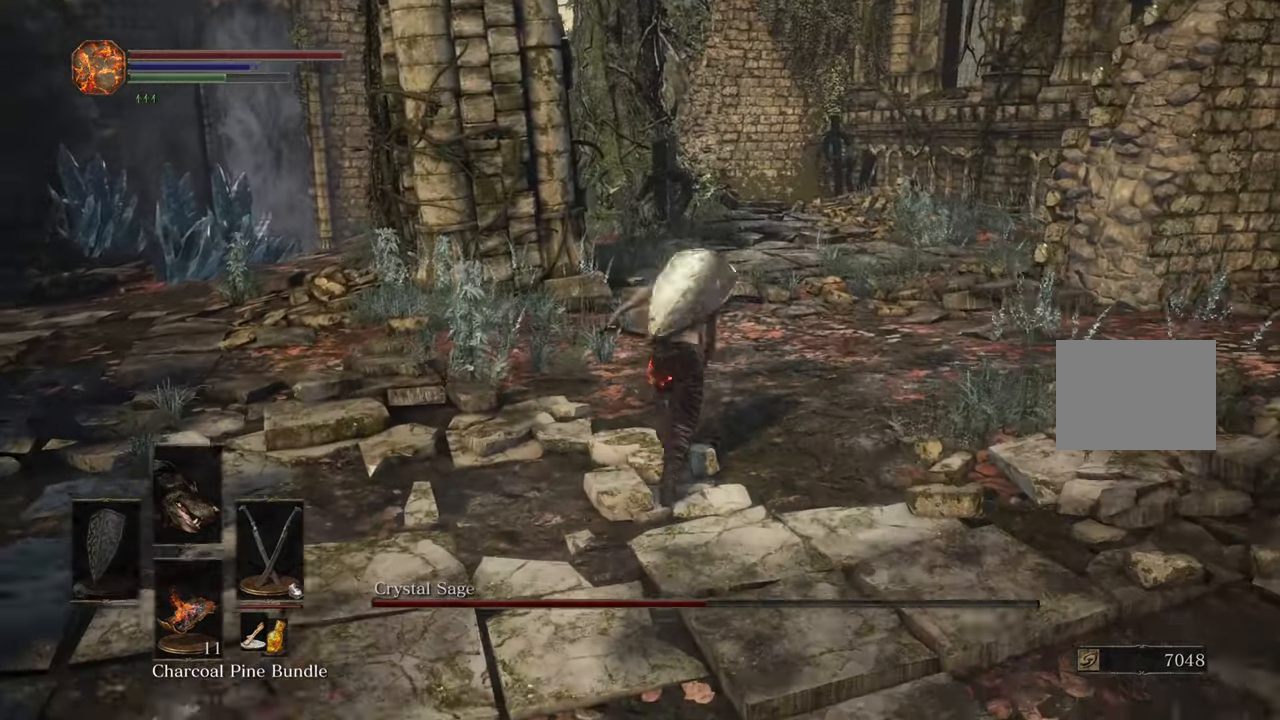
{"dt_ms": 500, "buttons": ["CIRCLE", "SQUARE"], "left_stick": "up", "right_stick": "center"}
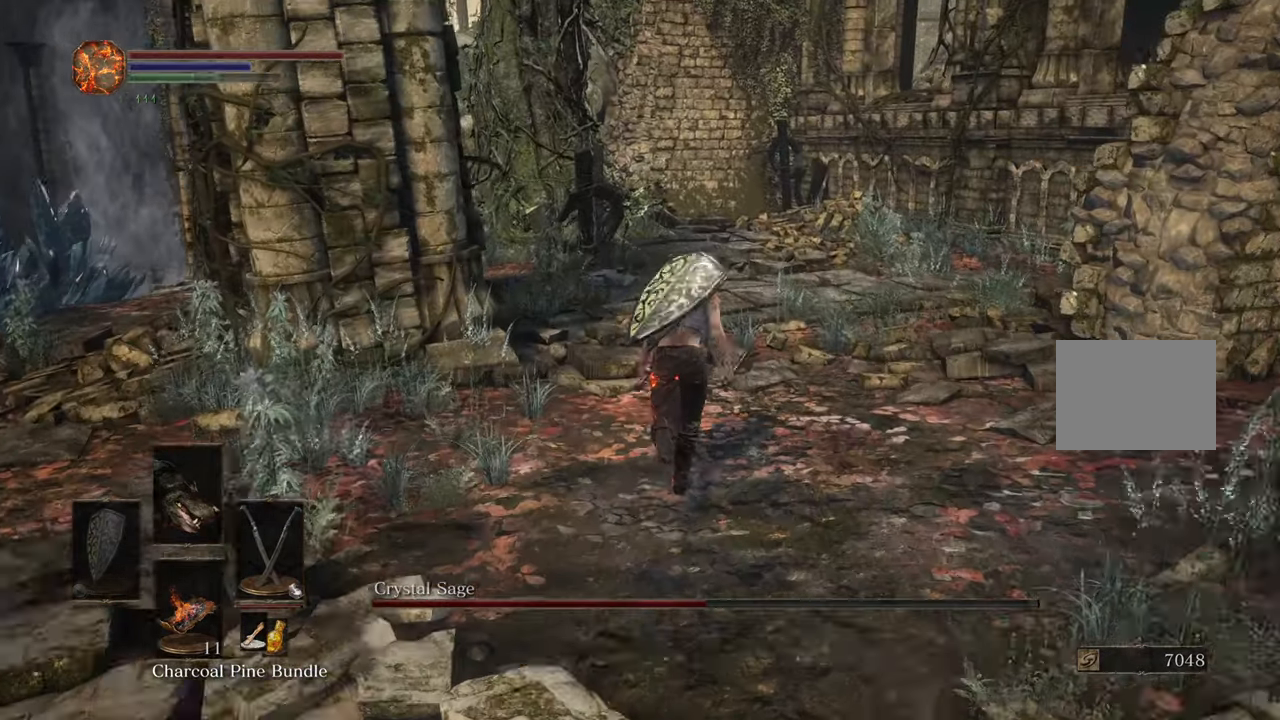
{"dt_ms": 500, "buttons": ["CIRCLE"], "left_stick": "up", "right_stick": "center", "events": [[84, "SQUARE", "up"], [367, "TRIANGLE", "down"], [417, "TRIANGLE", "up"]]}
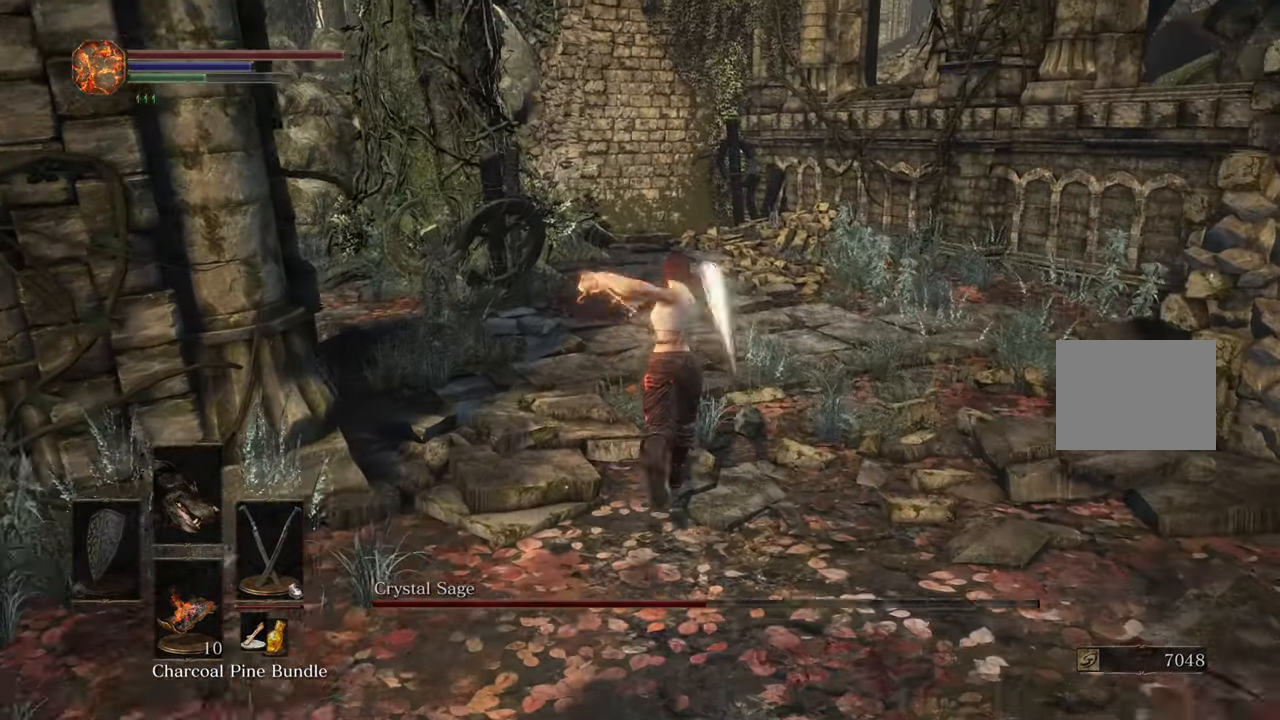
{"dt_ms": 500, "buttons": [], "left_stick": "up", "right_stick": "left"}
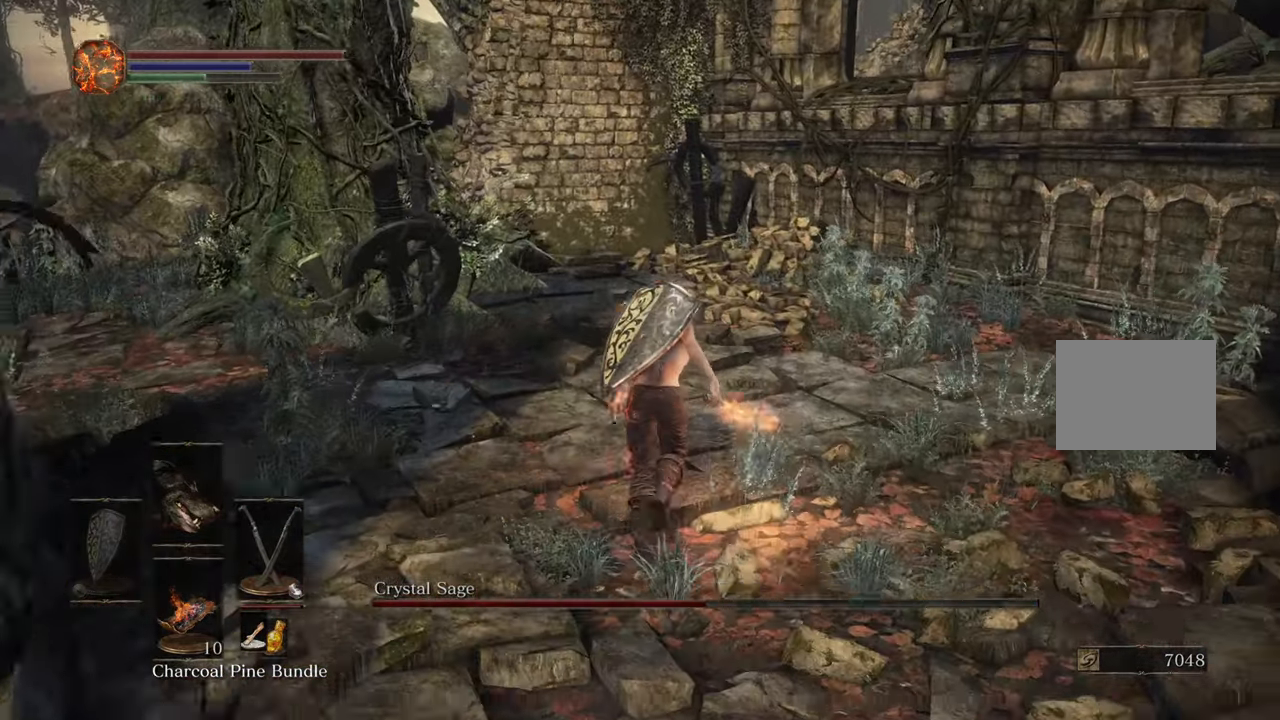
{"dt_ms": 500, "buttons": [], "left_stick": "up-right", "right_stick": "right"}
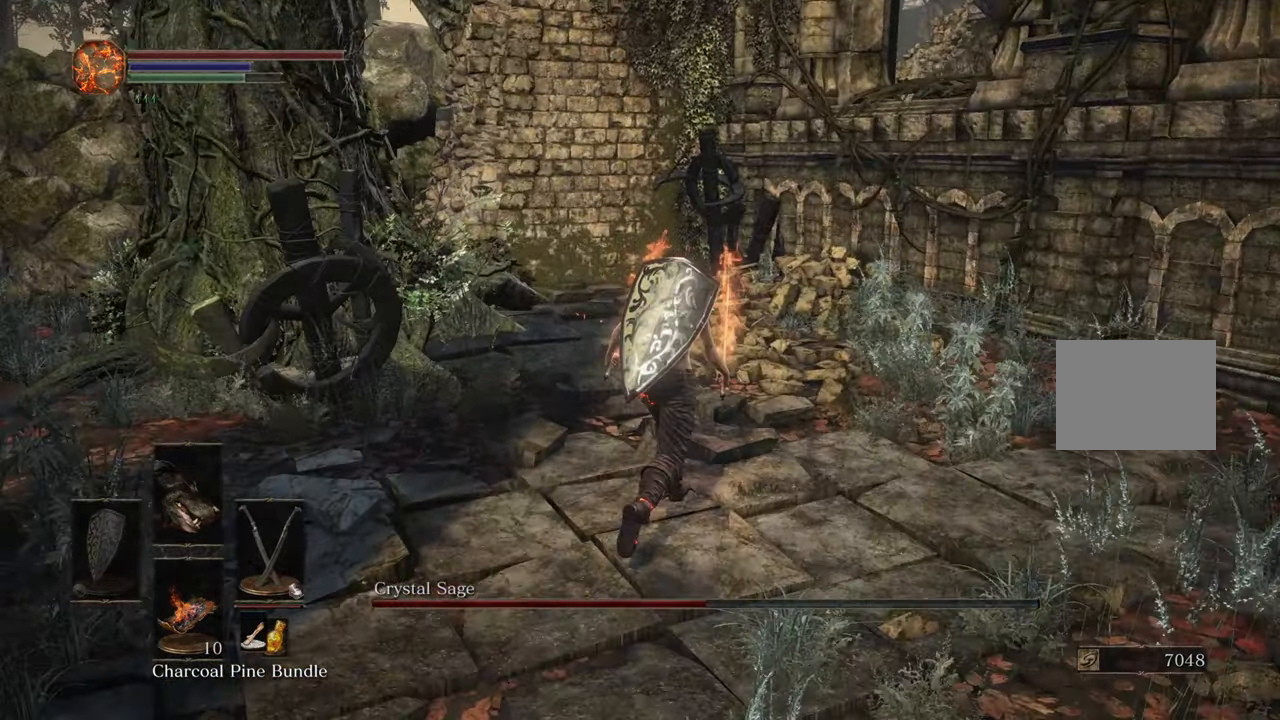
{"dt_ms": 1000, "buttons": ["CIRCLE", "TRIANGLE"], "left_stick": "up-right", "right_stick": "left"}
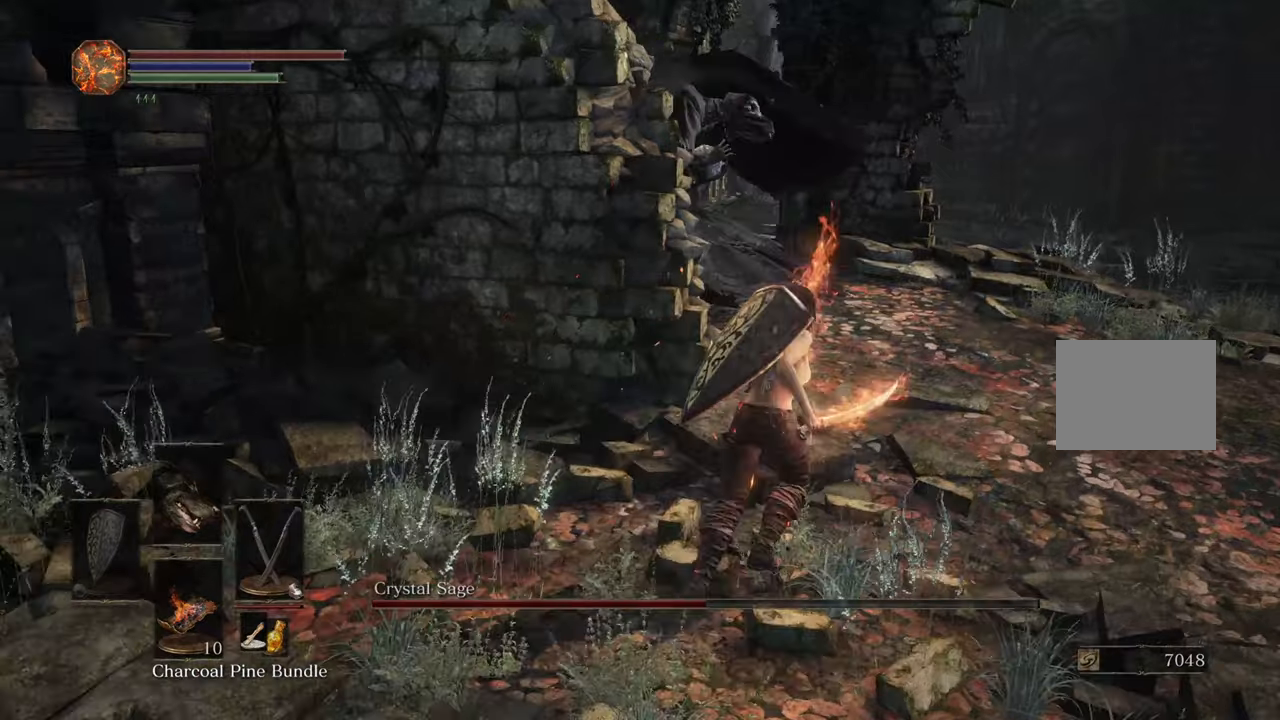
{"dt_ms": 500, "buttons": ["CIRCLE"], "left_stick": "up", "right_stick": "left", "events": [[33, "TRIANGLE", "up"], [66, "right_stick", "center"], [316, "left_stick", "up"], [433, "right_stick", "left"]]}
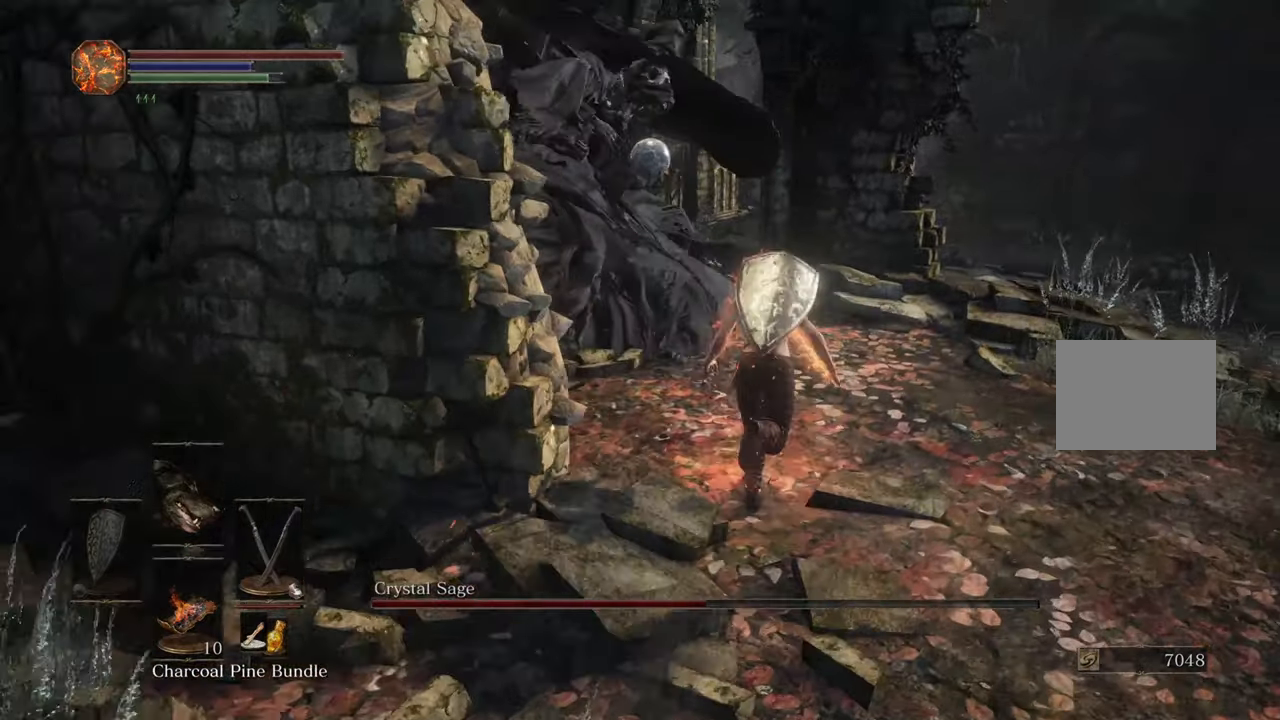
{"dt_ms": 500, "buttons": [], "left_stick": "up", "right_stick": "center"}
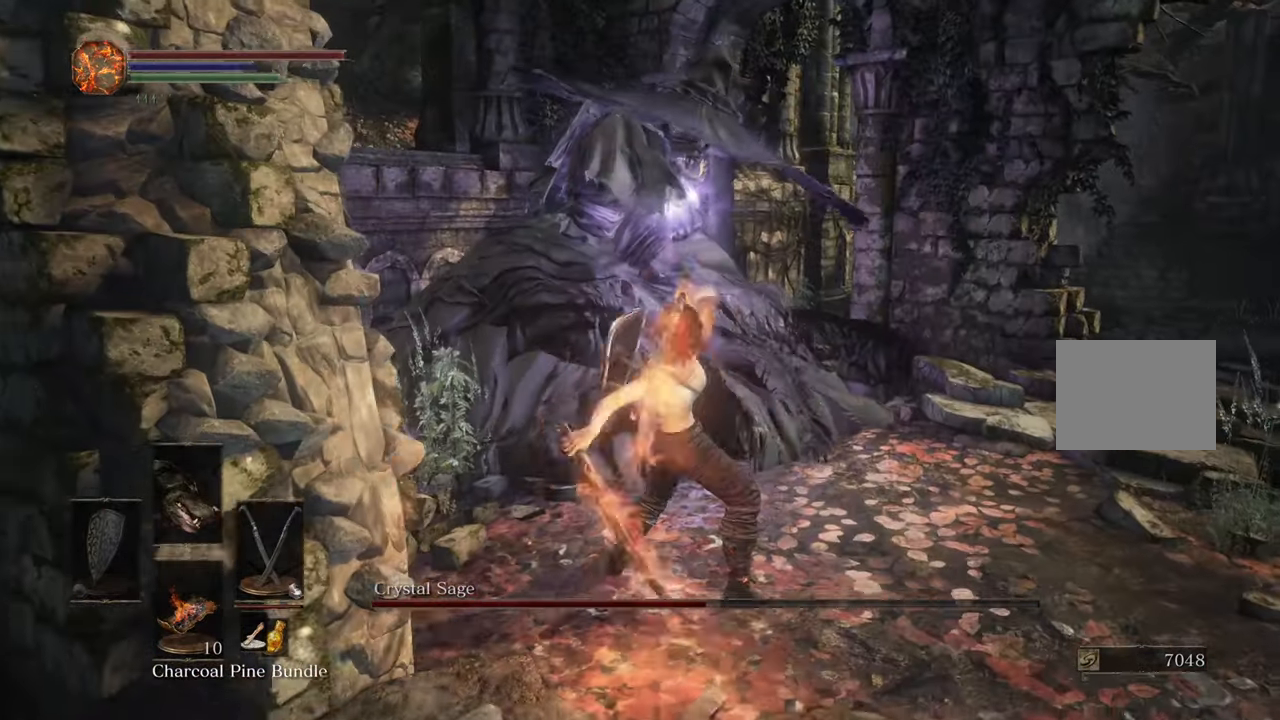
{"dt_ms": 500, "buttons": [], "left_stick": "up", "right_stick": "center", "events": []}
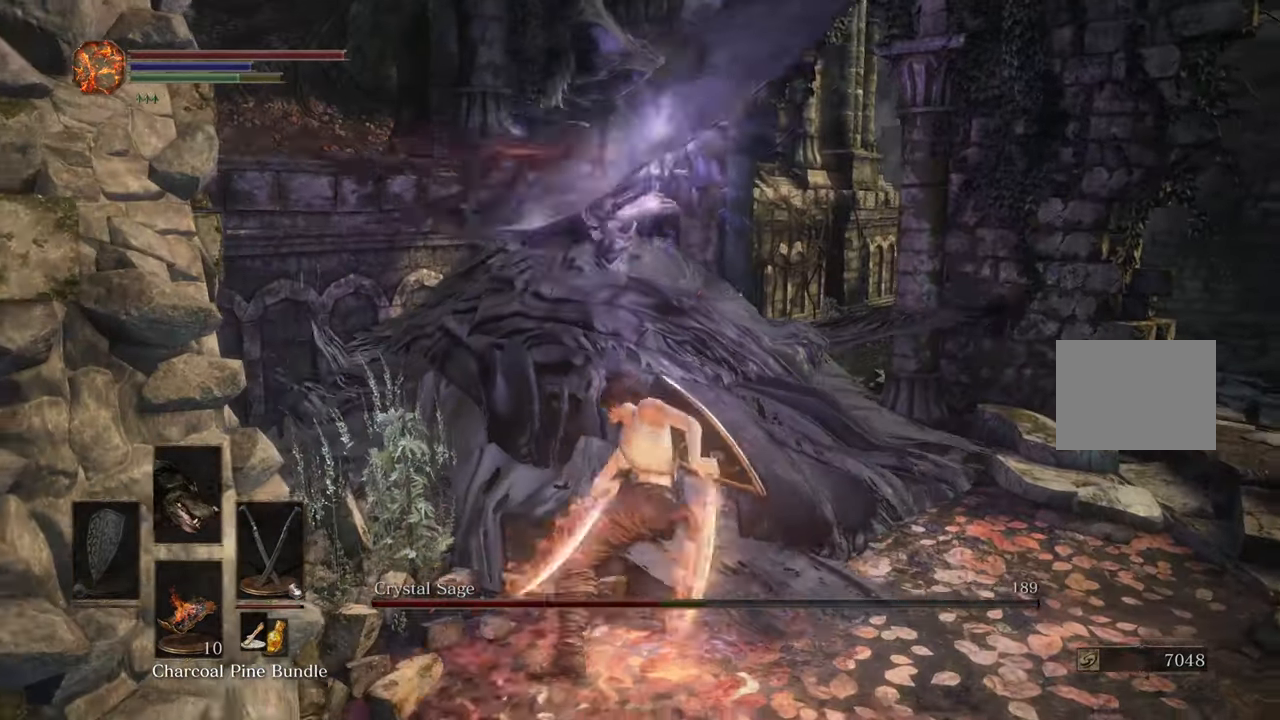
{"dt_ms": 500, "buttons": [], "left_stick": "up", "right_stick": "center", "events": [[366, "right_stick", "down"], [450, "right_stick", "center"]]}
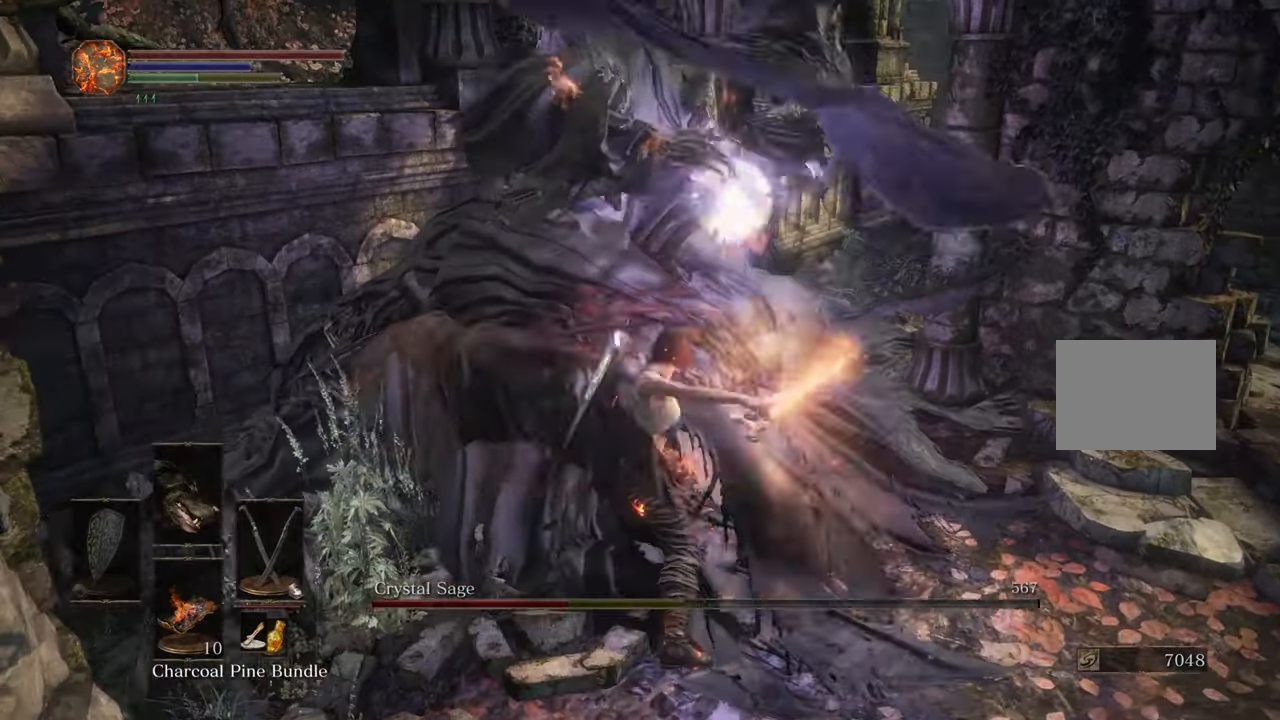
{"dt_ms": 500, "buttons": [], "left_stick": "up", "right_stick": "center", "events": [[266, "right_stick", "down"], [466, "right_stick", "center"]]}
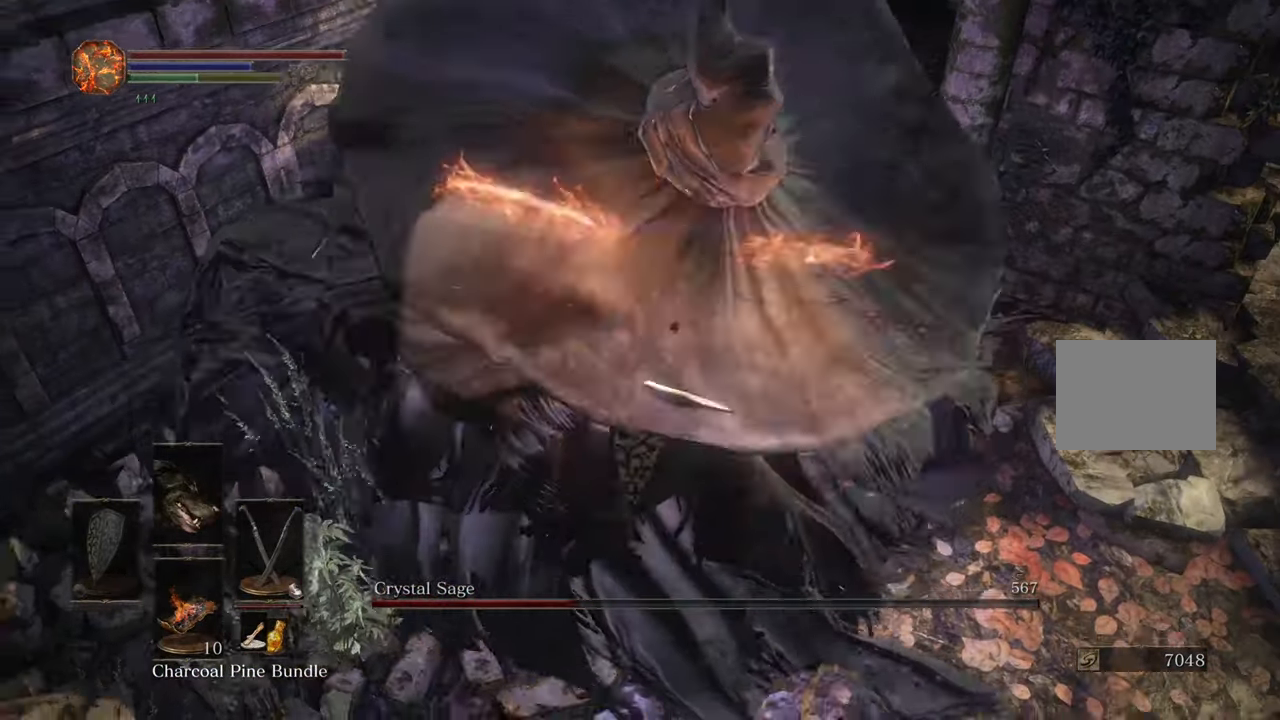
{"dt_ms": 500, "buttons": [], "left_stick": "center", "right_stick": "center", "events": [[83, "left_stick", "center"], [250, "L1", "down"], [366, "L2", "down"], [416, "L1", "up"], [416, "L2", "up"]]}
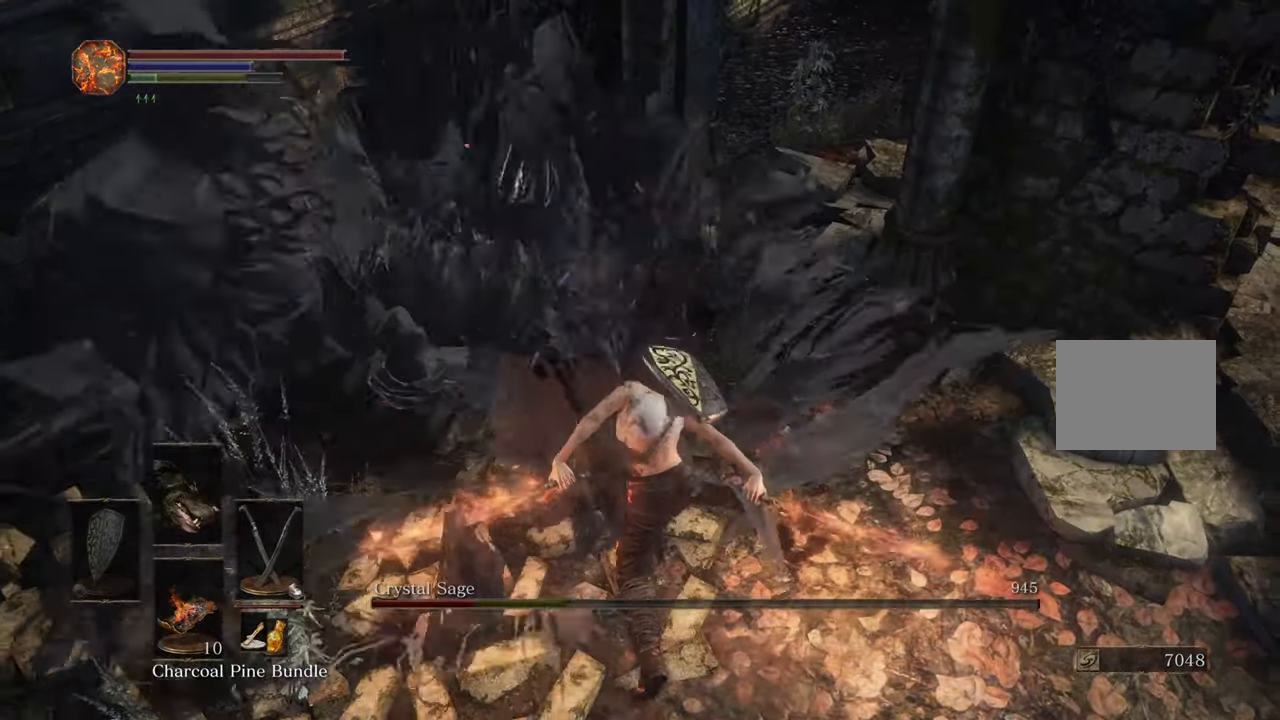
{"dt_ms": 500, "buttons": [], "left_stick": "down-right", "right_stick": "right", "events": [[150, "right_stick", "right"], [233, "DPAD_DOWN", "down"], [316, "DPAD_DOWN", "up"], [466, "left_stick", "down-right"]]}
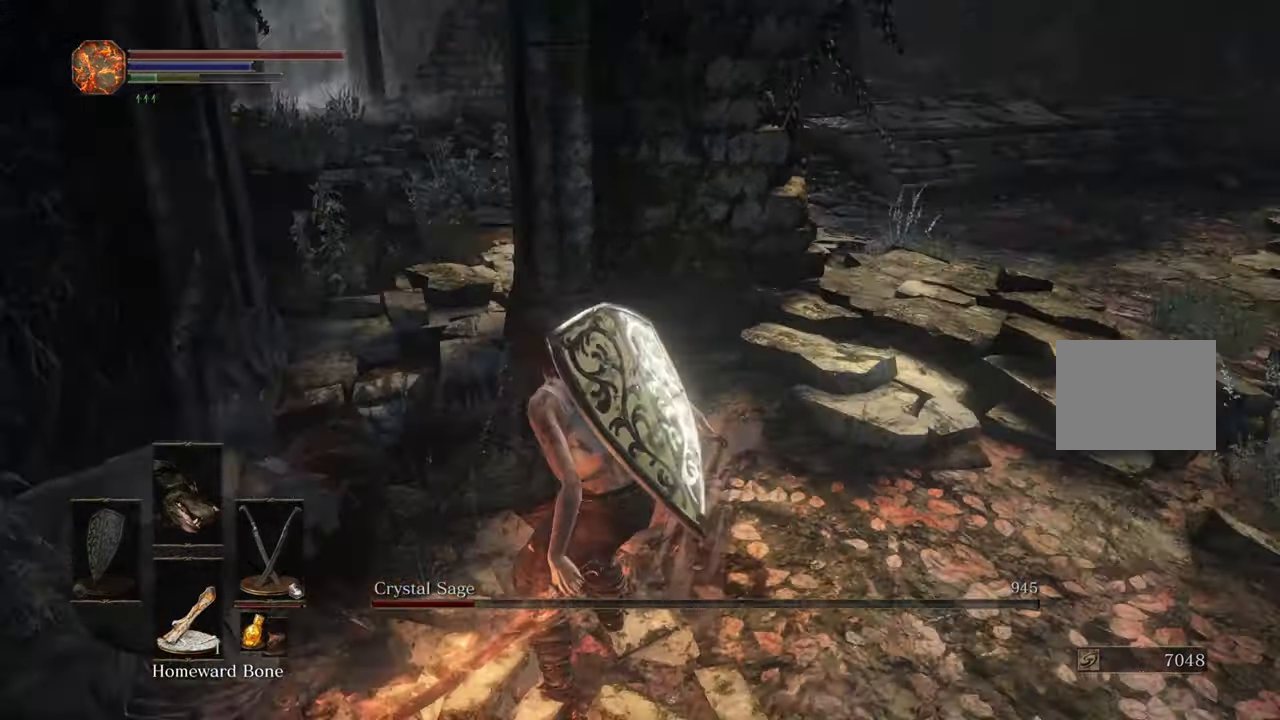
{"dt_ms": 500, "buttons": [], "left_stick": "up-right", "right_stick": "center", "events": [[50, "left_stick", "right"], [216, "CIRCLE", "down"], [216, "right_stick", "center"], [250, "left_stick", "up-right"], [283, "CIRCLE", "up"], [283, "TOUCHPAD", "down"], [333, "SQUARE", "down"], [333, "TOUCHPAD", "up"], [450, "SQUARE", "up"]]}
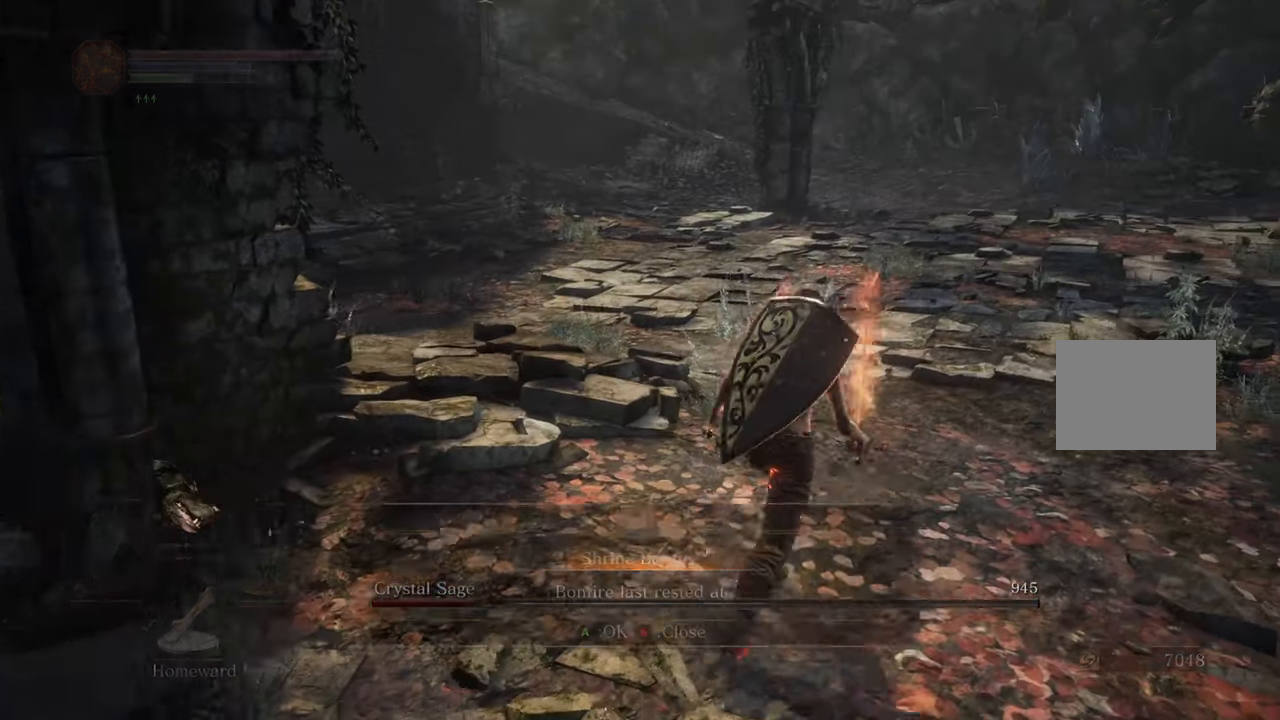
{"dt_ms": 500, "buttons": [], "left_stick": "up", "right_stick": "center", "events": [[116, "left_stick", "up"], [150, "right_stick", "right"], [433, "right_stick", "center"]]}
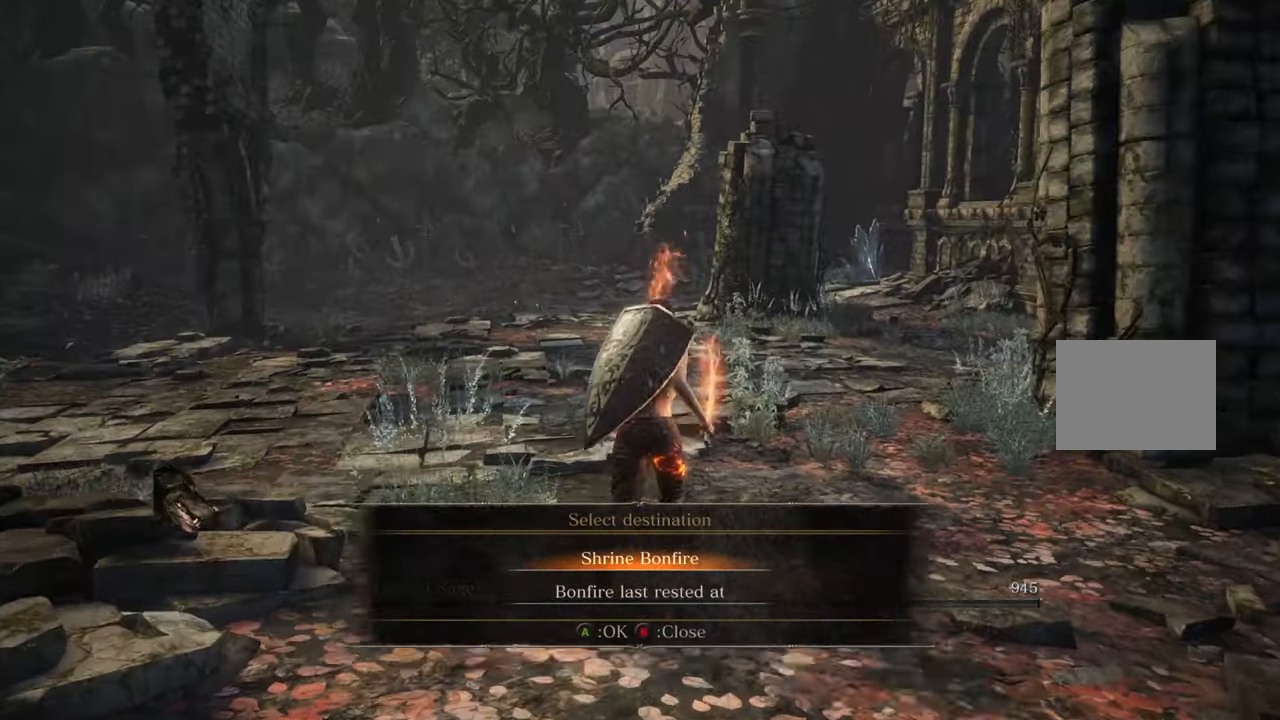
{"dt_ms": 500, "buttons": [], "left_stick": "center", "right_stick": "center", "events": [[16, "left_stick", "center"], [83, "DPAD_DOWN", "down"], [166, "CROSS", "down"], [250, "DPAD_DOWN", "up"], [366, "CROSS", "up"]]}
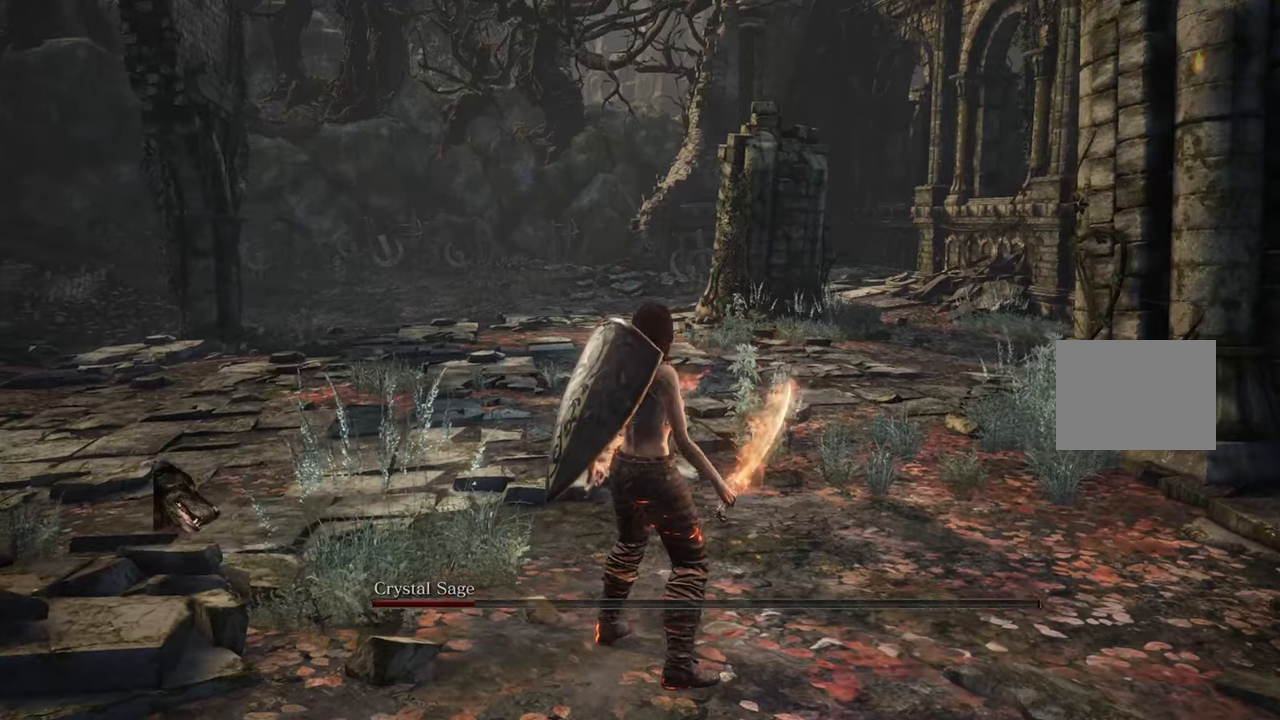
{"dt_ms": 500, "buttons": [], "left_stick": "center", "right_stick": "left"}
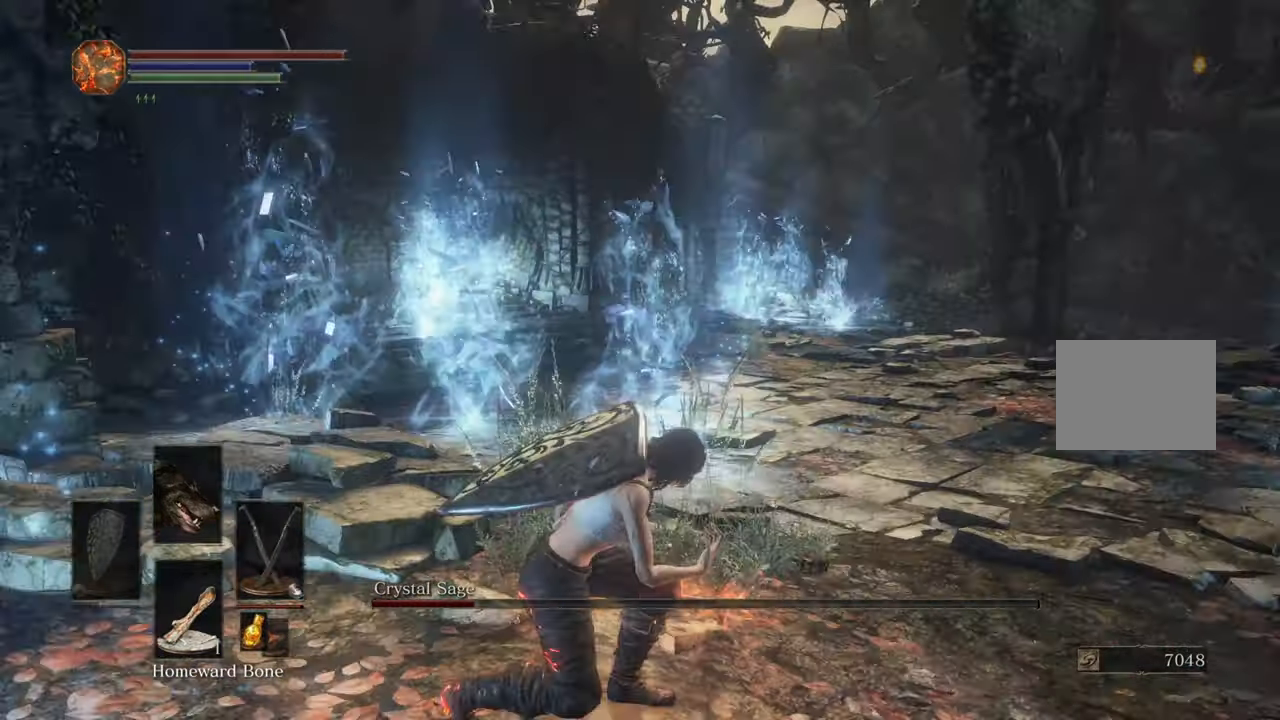
{"dt_ms": 500, "buttons": [], "left_stick": "center", "right_stick": "center", "events": [[50, "right_stick", "center"]]}
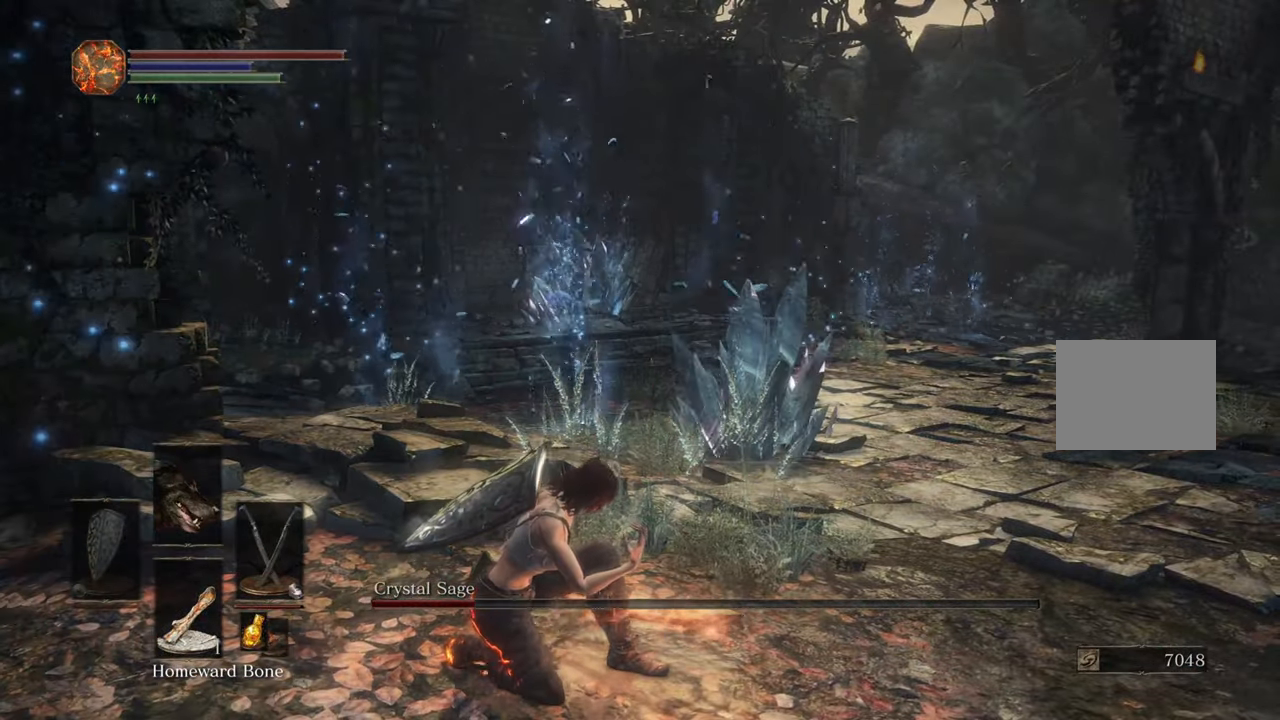
{"dt_ms": 500, "buttons": [], "left_stick": "center", "right_stick": "center", "events": []}
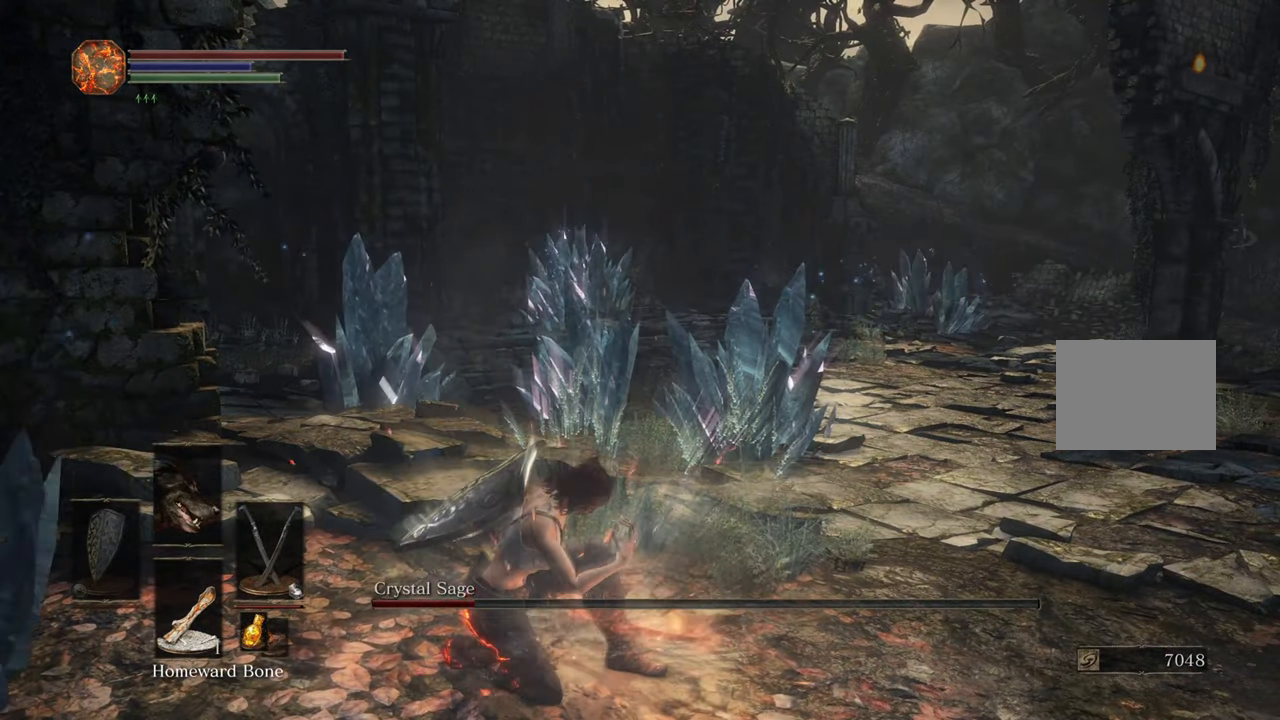
{"dt_ms": 500, "buttons": [], "left_stick": "center", "right_stick": "center", "events": []}
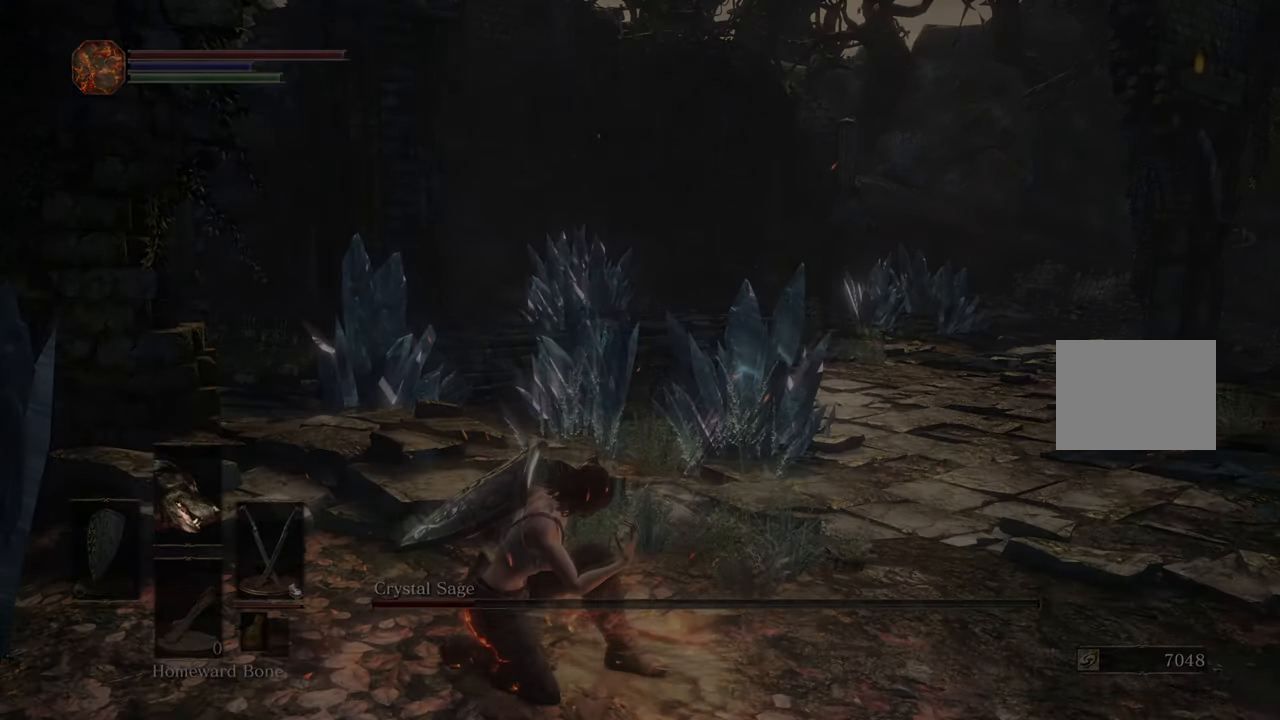
{"dt_ms": 500, "buttons": [], "left_stick": "center", "right_stick": "center", "events": []}